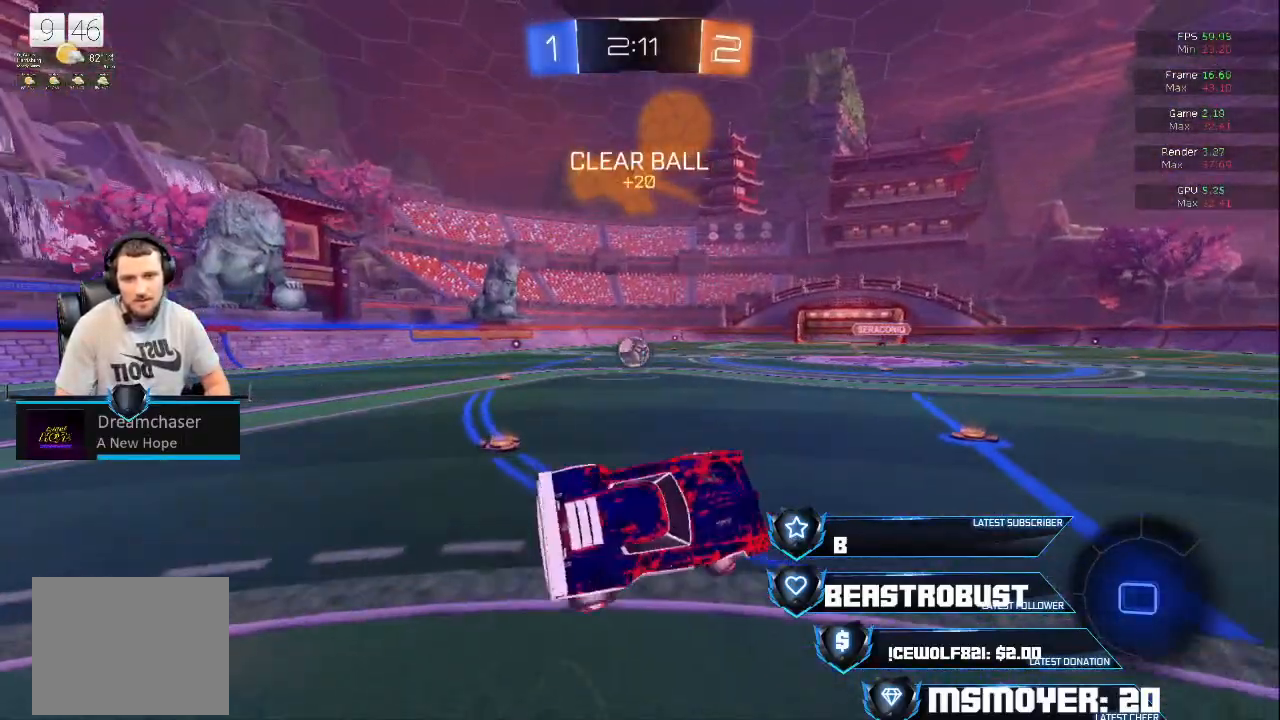
Gameplay with a controller (PlayStation layout); each line is a JSON object with the inputs held at the frame after it. "events" lists button and stick changes between this image and that frame as [ms after this image, input, new state], when the widget could be followed in between.
{"buttons": ["CROSS", "R2"], "left_stick": "left", "right_stick": "center", "events": [[133, "L3", "down"], [200, "R2", "down"], [233, "CROSS", "down"], [233, "L3", "up"]]}
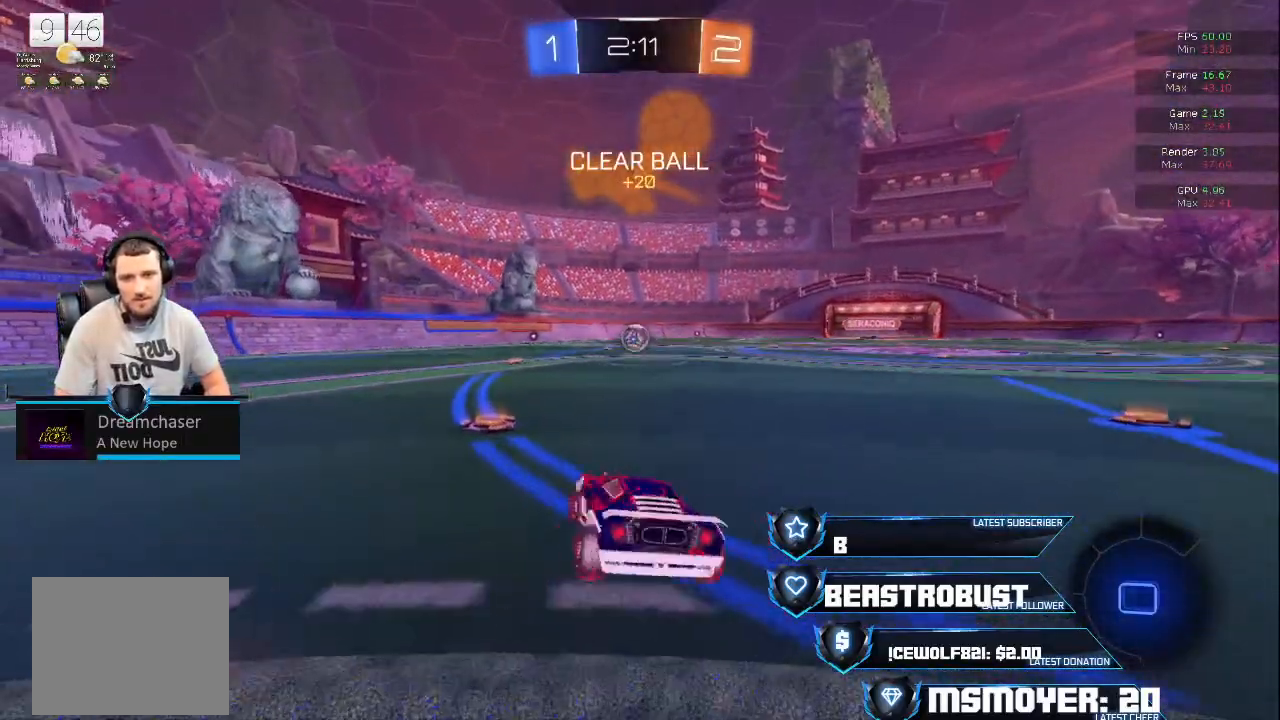
{"buttons": ["R2"], "left_stick": "up-right", "right_stick": "center", "events": [[67, "left_stick", "up-left"], [167, "left_stick", "center"], [333, "left_stick", "up-right"], [467, "CROSS", "up"]]}
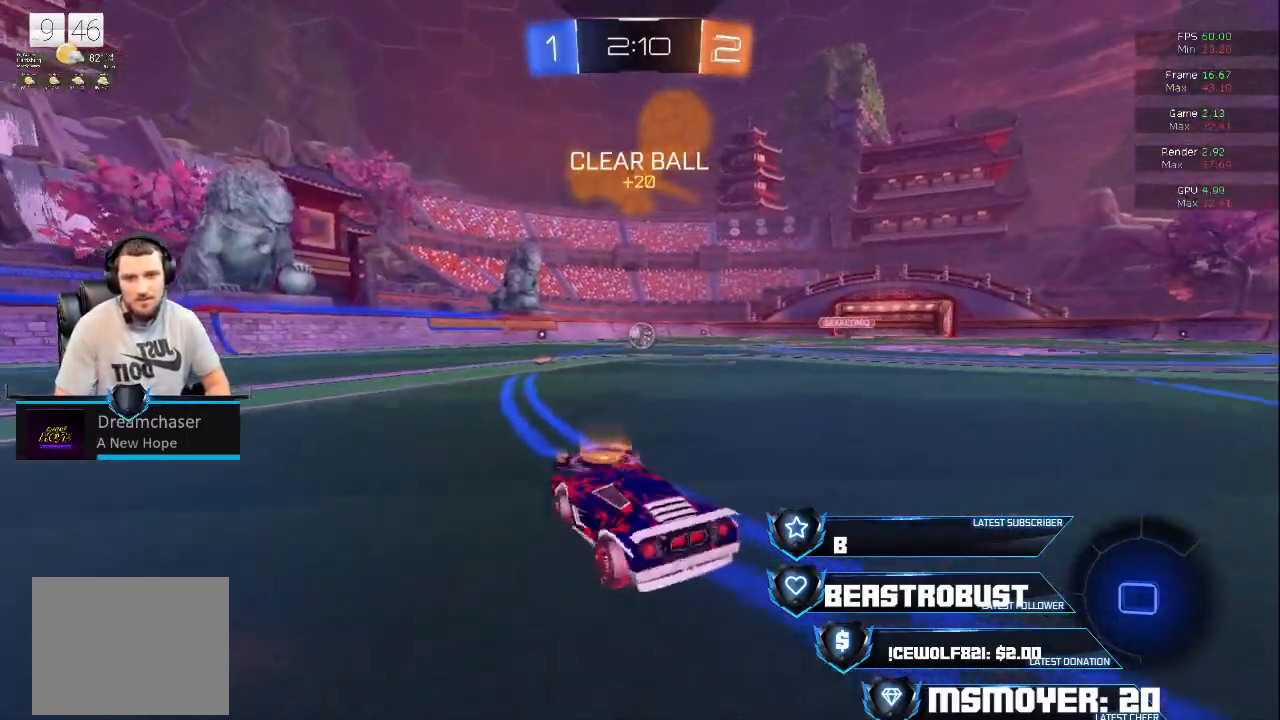
{"buttons": ["CROSS", "R2"], "left_stick": "center", "right_stick": "center", "events": [[67, "CROSS", "down"], [200, "left_stick", "center"], [333, "left_stick", "left"], [433, "left_stick", "center"]]}
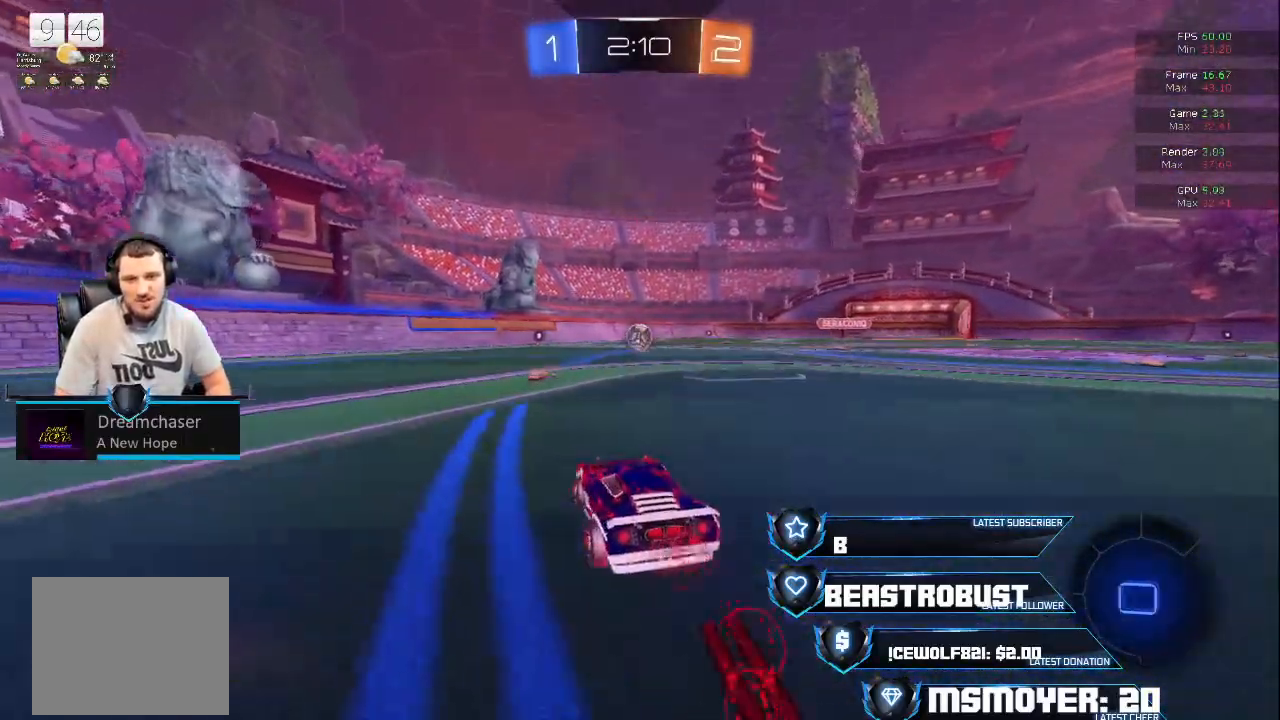
{"buttons": [], "left_stick": "center", "right_stick": "center", "events": [[167, "CROSS", "up"], [167, "left_stick", "up"], [200, "L2", "down"], [233, "SQUARE", "down"], [300, "SQUARE", "up"], [333, "SQUARE", "down"], [400, "SQUARE", "up"], [467, "L2", "up"], [467, "R2", "up"], [467, "left_stick", "center"]]}
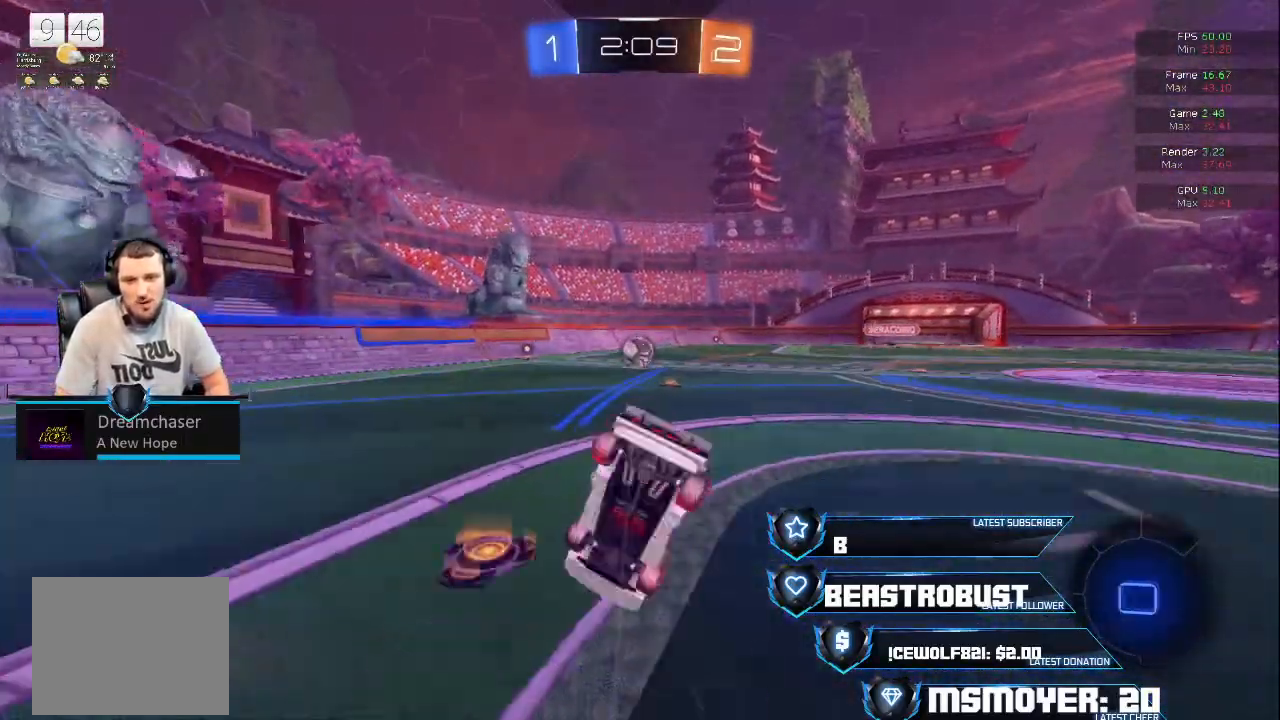
{"buttons": [], "left_stick": "center", "right_stick": "center", "events": []}
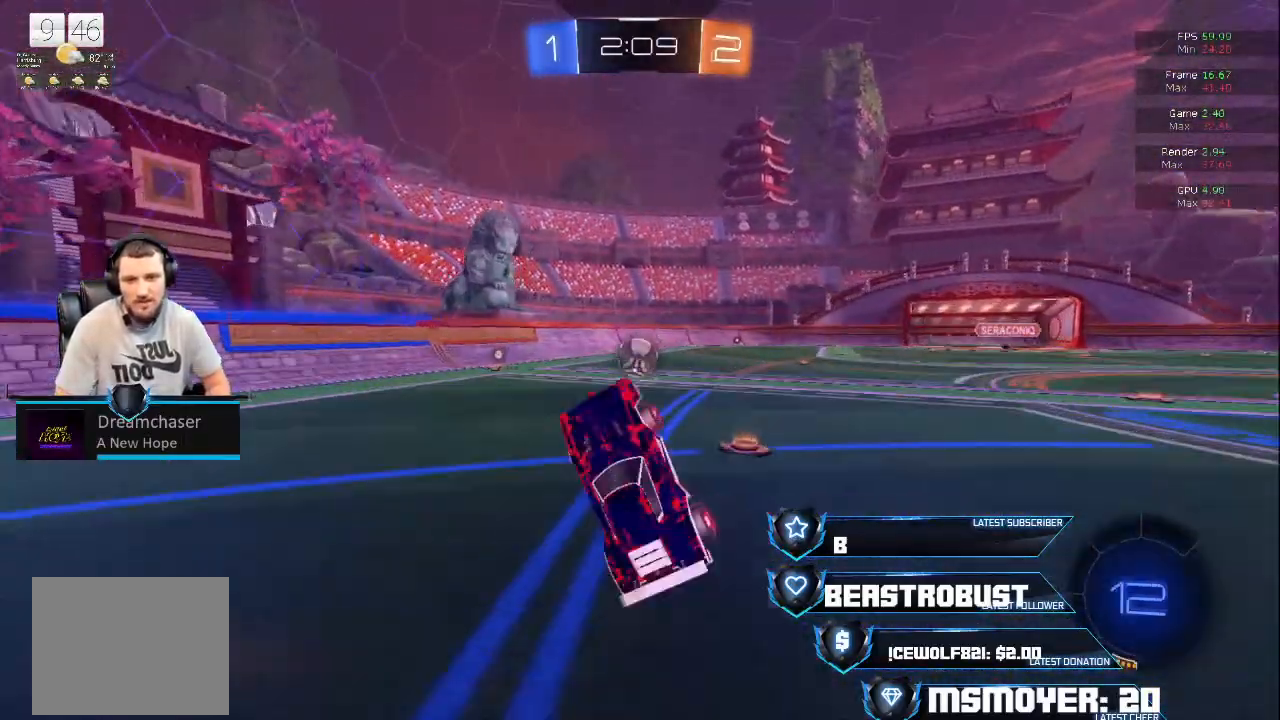
{"buttons": ["CROSS", "R2"], "left_stick": "center", "right_stick": "center", "events": [[33, "R2", "down"], [500, "CROSS", "down"]]}
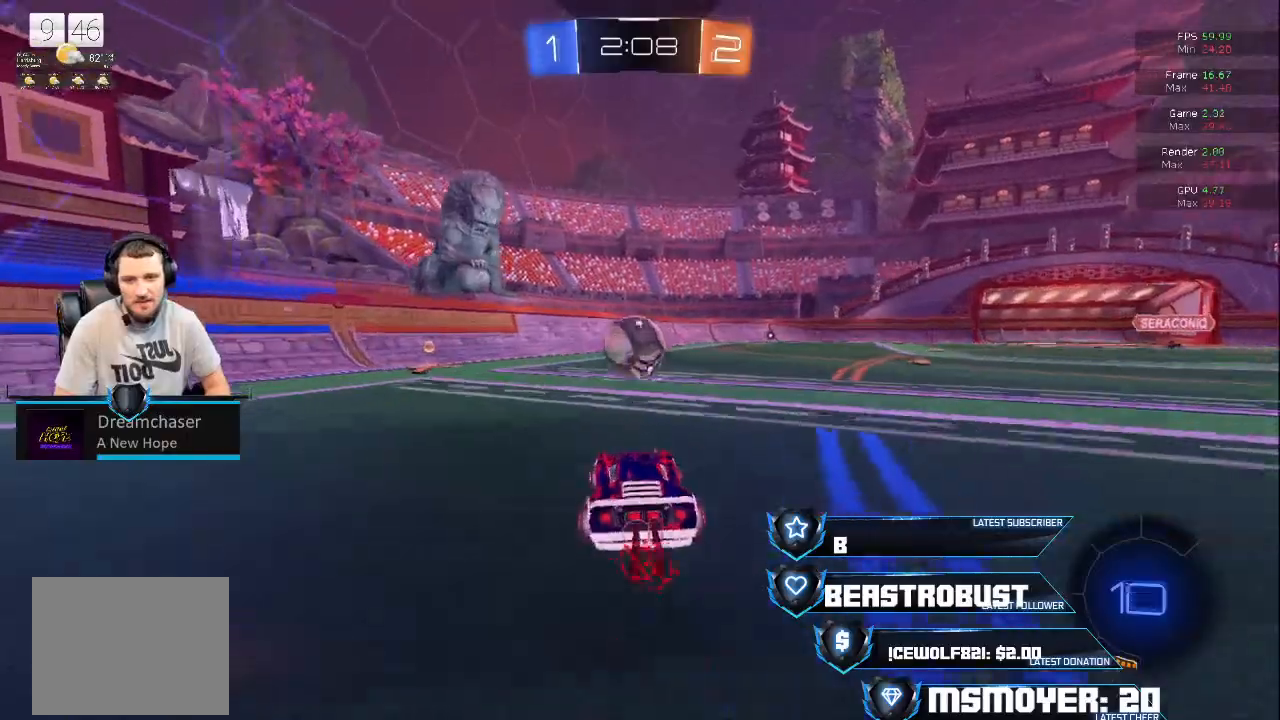
{"buttons": ["R2"], "left_stick": "center", "right_stick": "center", "events": [[233, "CROSS", "up"], [433, "left_stick", "right"], [500, "left_stick", "center"]]}
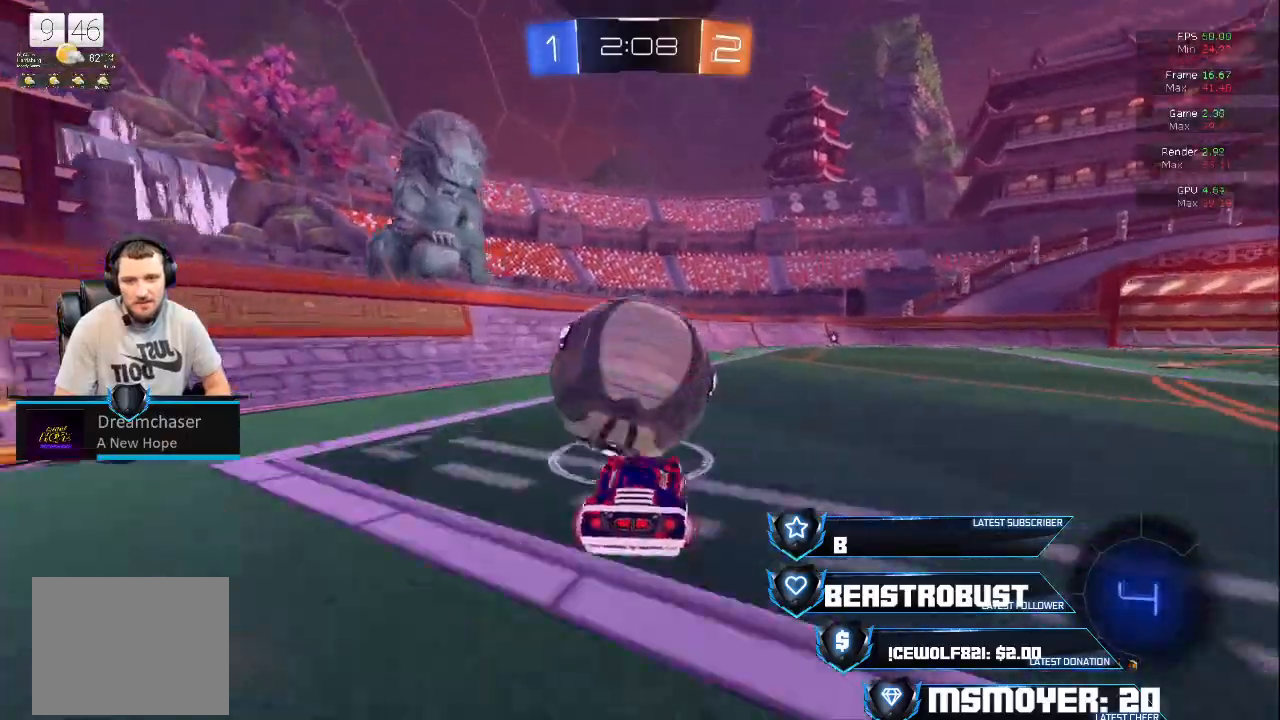
{"buttons": ["R2"], "left_stick": "right", "right_stick": "center", "events": [[100, "CROSS", "down"], [400, "CROSS", "up"], [400, "left_stick", "right"]]}
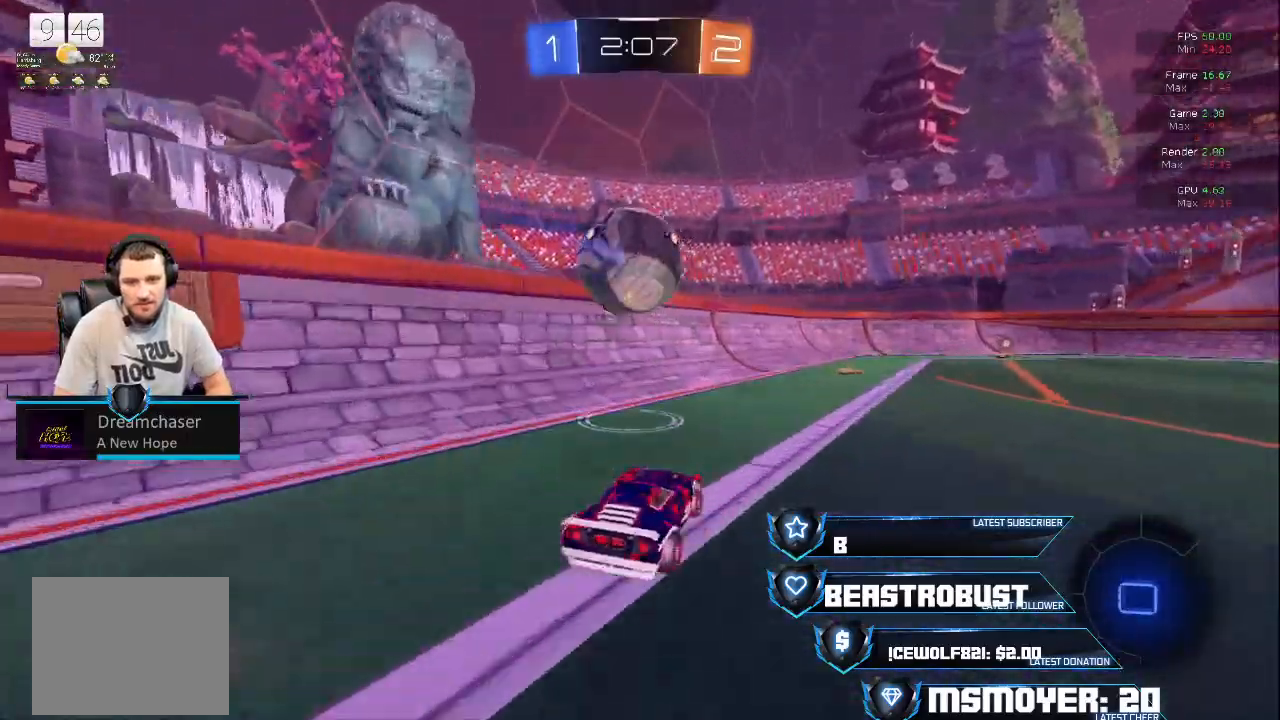
{"buttons": [], "left_stick": "center", "right_stick": "center", "events": [[100, "R2", "up"], [100, "left_stick", "center"], [300, "left_stick", "right"], [400, "left_stick", "center"]]}
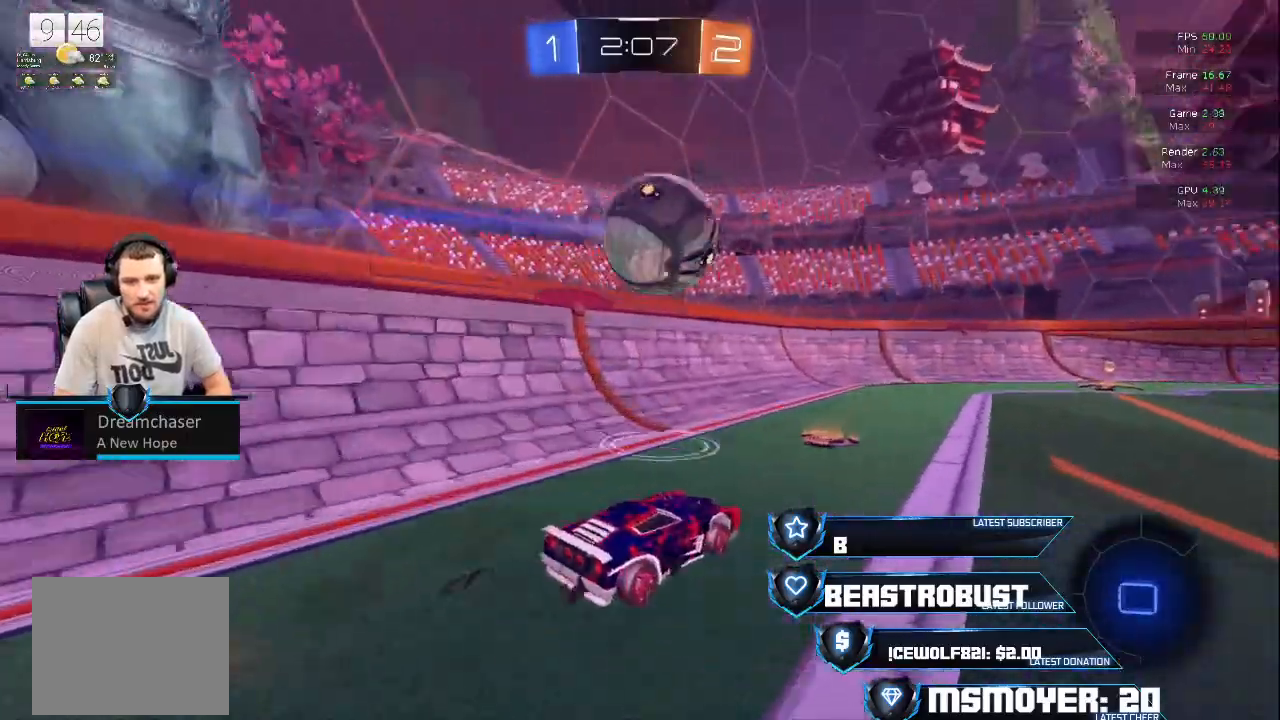
{"buttons": ["CROSS", "R2"], "left_stick": "up-right", "right_stick": "center", "events": [[67, "CROSS", "down"], [67, "R2", "down"], [367, "left_stick", "right"], [500, "left_stick", "up-right"]]}
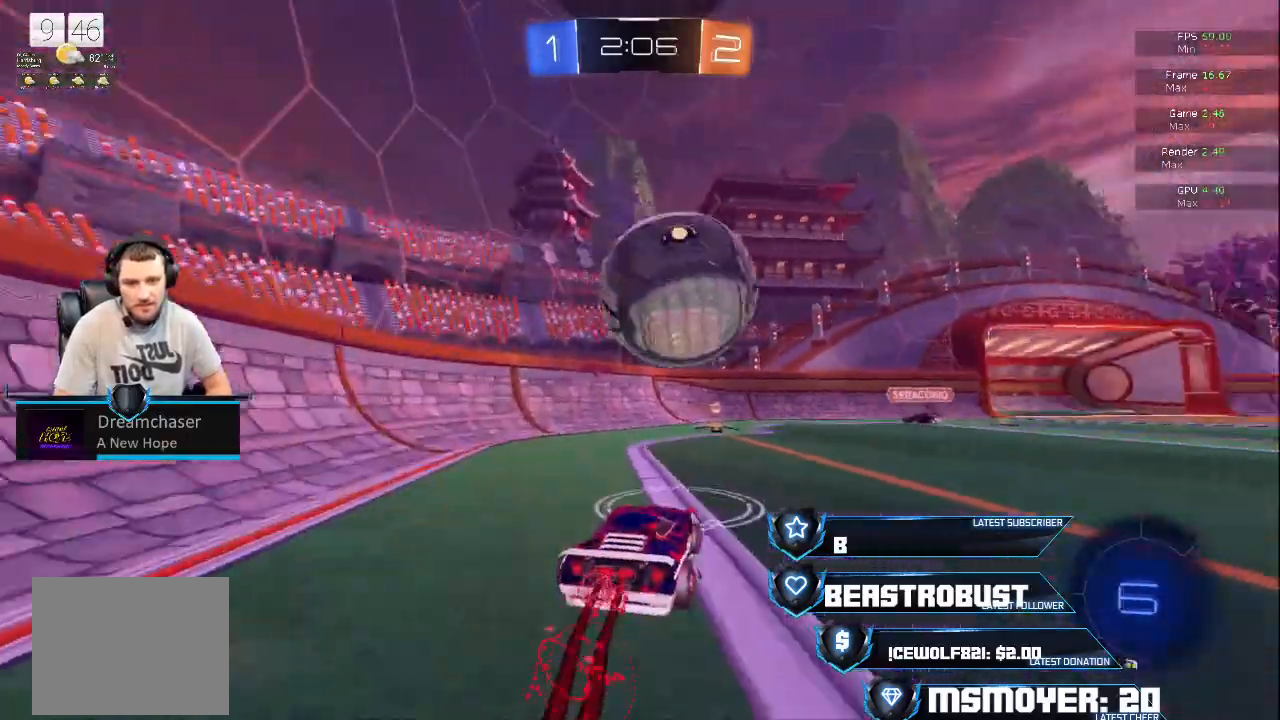
{"buttons": ["R2"], "left_stick": "center", "right_stick": "center", "events": [[67, "CROSS", "up"], [100, "left_stick", "center"], [133, "SQUARE", "down"], [167, "L2", "down"], [167, "left_stick", "up-right"], [200, "L3", "down"], [200, "SQUARE", "up"], [267, "CROSS", "down"], [267, "SQUARE", "down"], [267, "left_stick", "right"], [300, "SQUARE", "up"], [333, "L3", "up"], [367, "SQUARE", "down"], [433, "CROSS", "up"], [433, "SQUARE", "up"], [433, "left_stick", "center"], [467, "L2", "up"]]}
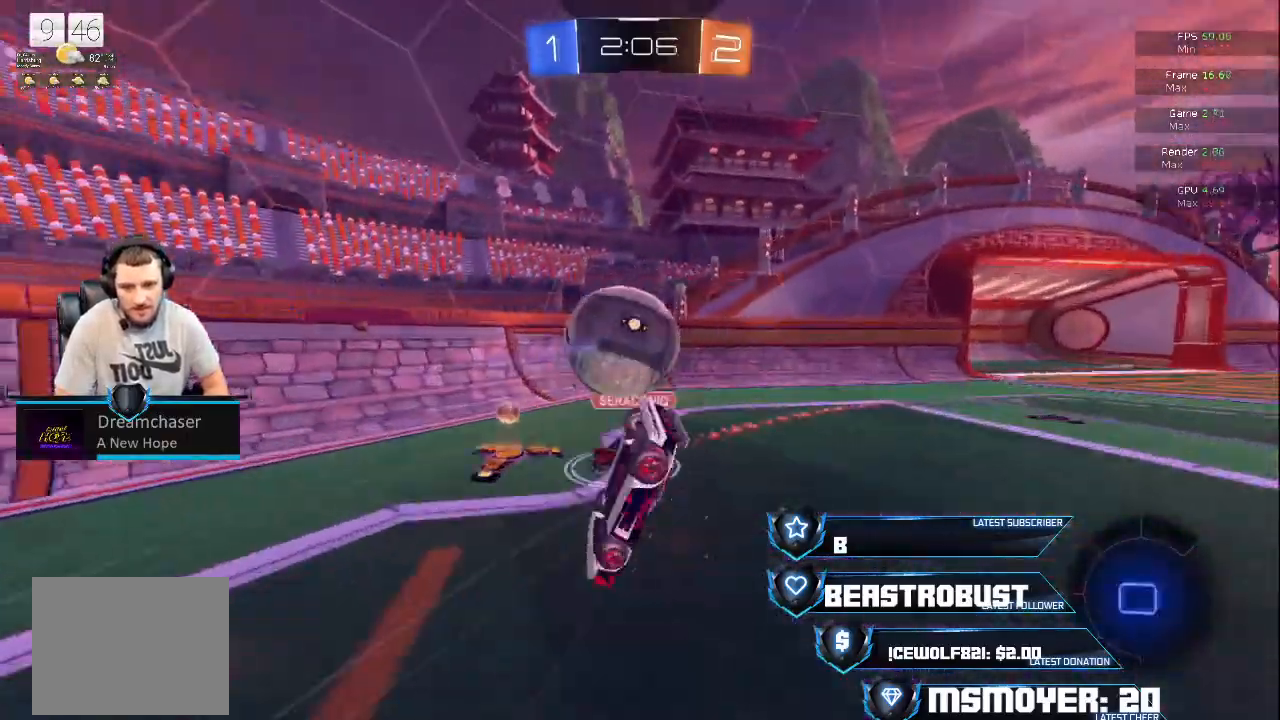
{"buttons": [], "left_stick": "right", "right_stick": "center"}
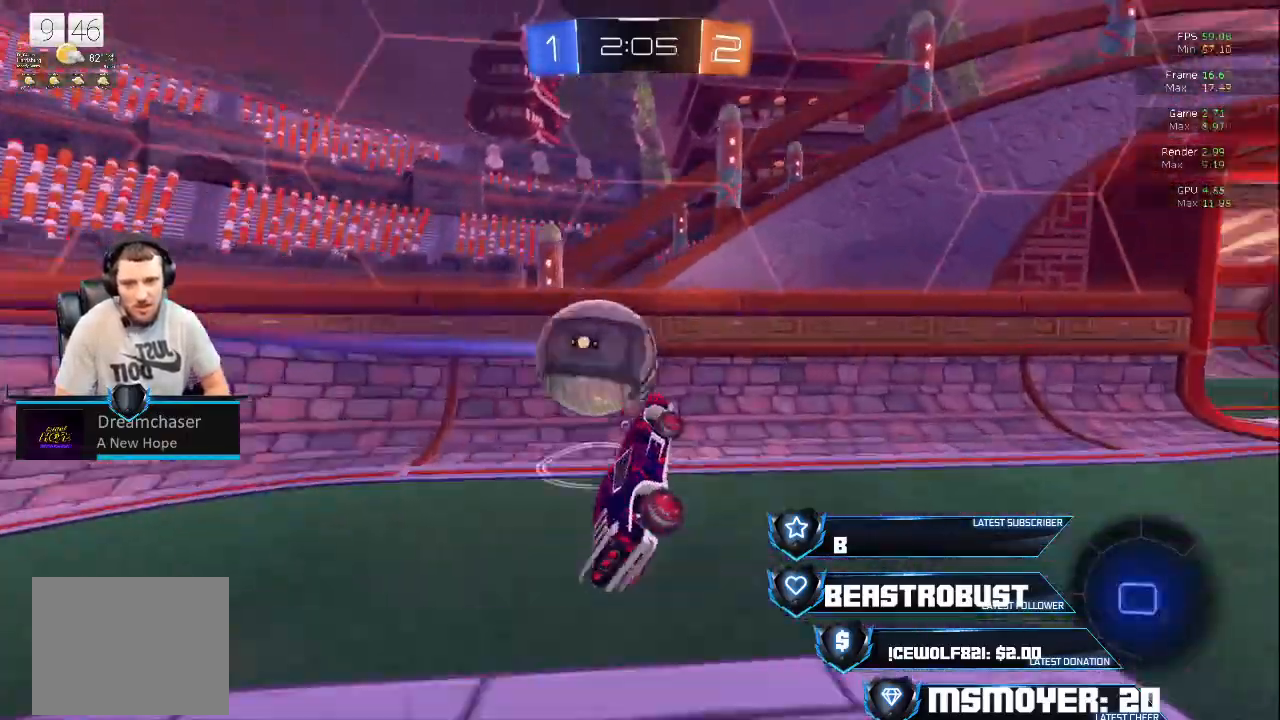
{"buttons": ["CROSS", "R2"], "left_stick": "right", "right_stick": "center", "events": [[33, "R2", "down"], [33, "TRIANGLE", "down"], [67, "CIRCLE", "down"], [200, "L2", "down"], [200, "TRIANGLE", "up"], [233, "CIRCLE", "up"], [233, "CROSS", "down"], [367, "CROSS", "up"], [367, "L2", "up"], [367, "TRIANGLE", "down"], [433, "CROSS", "down"], [433, "TRIANGLE", "up"]]}
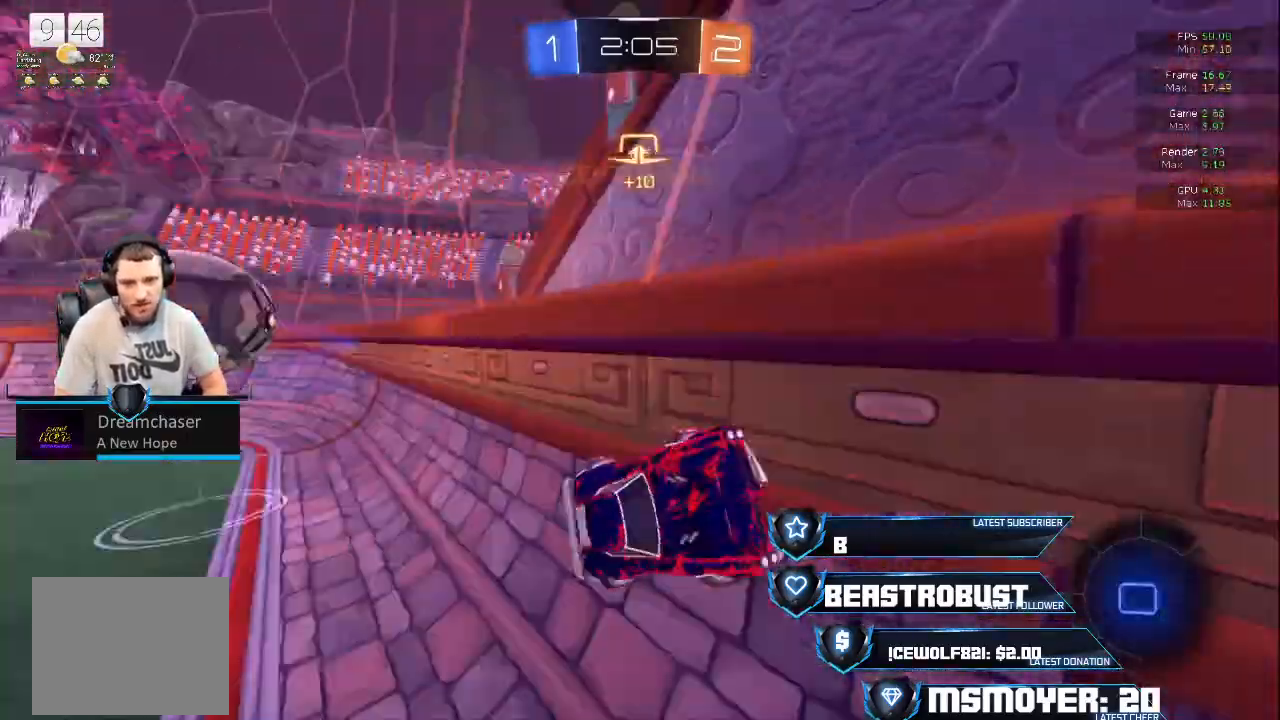
{"buttons": ["SQUARE", "R2"], "left_stick": "right", "right_stick": "center", "events": [[300, "CROSS", "up"], [333, "SQUARE", "down"], [400, "SQUARE", "up"], [433, "SQUARE", "down"]]}
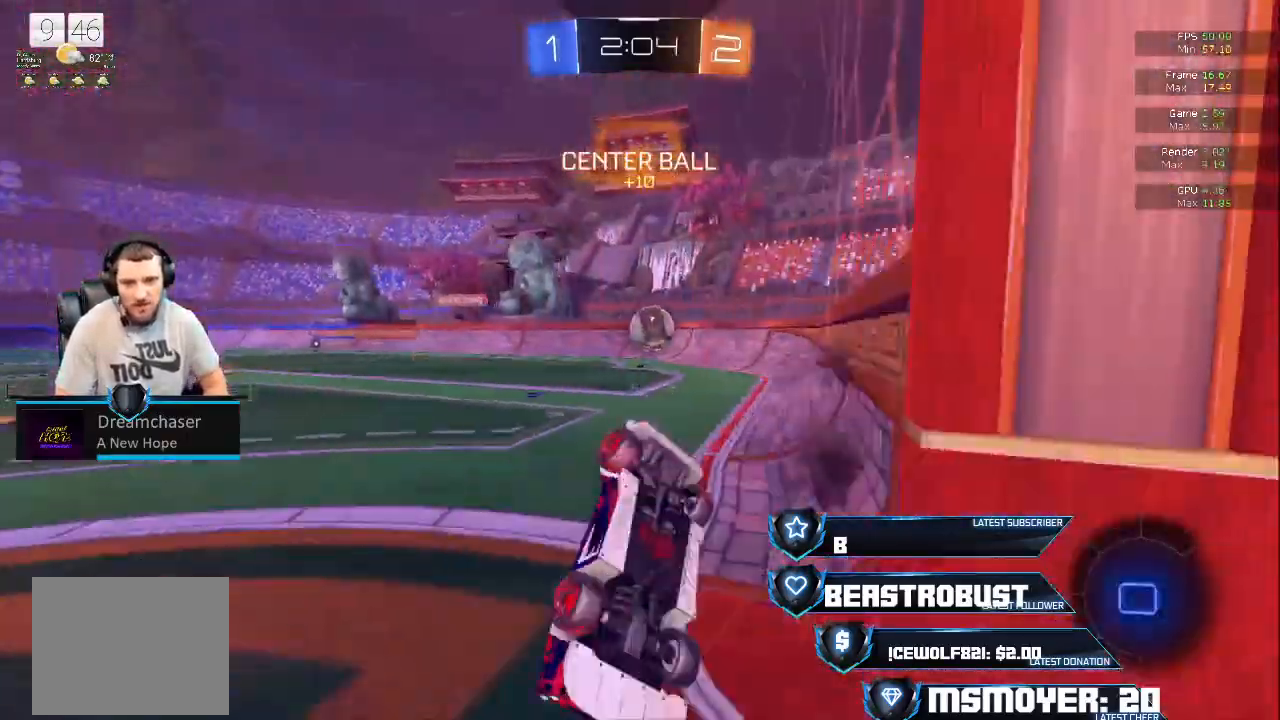
{"buttons": ["R2"], "left_stick": "down-right", "right_stick": "center", "events": [[33, "SQUARE", "up"], [67, "R2", "up"], [133, "left_stick", "center"], [333, "R2", "down"], [367, "CIRCLE", "down"], [400, "left_stick", "down-right"], [467, "CIRCLE", "up"]]}
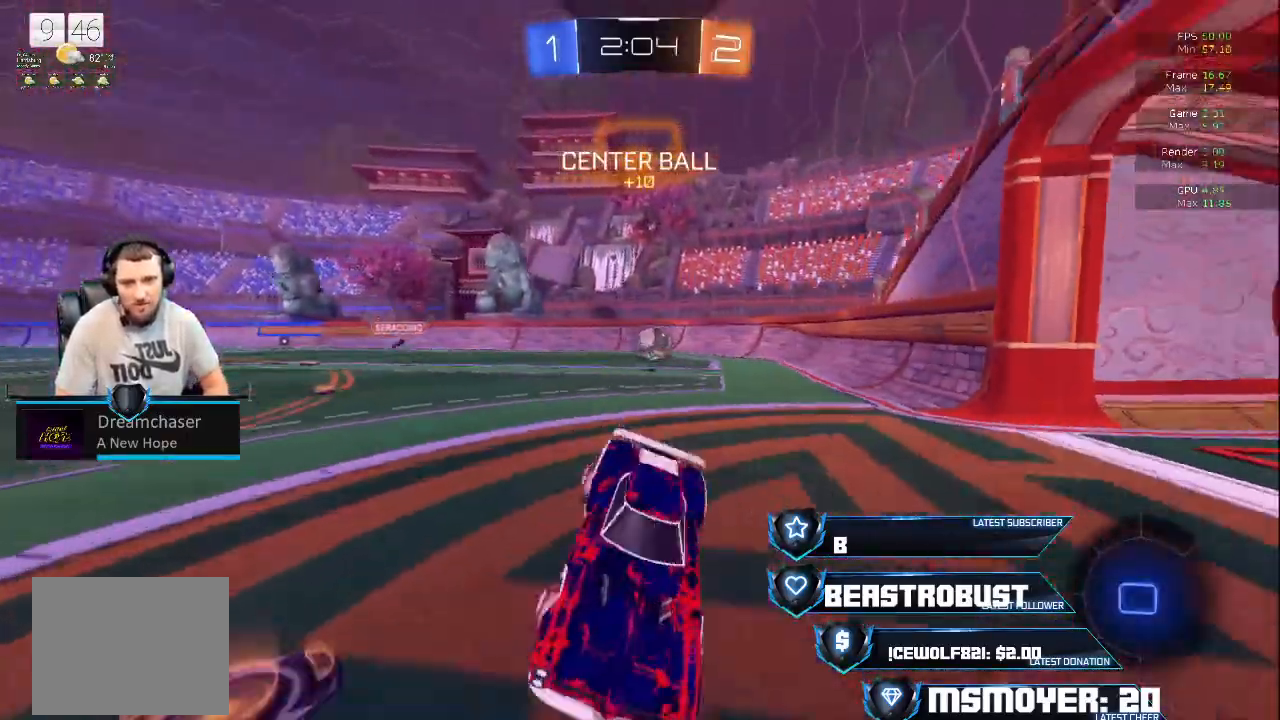
{"buttons": ["CROSS", "R2"], "left_stick": "right", "right_stick": "center", "events": [[100, "left_stick", "right"], [267, "TRIANGLE", "down"], [333, "TRIANGLE", "up"], [433, "CROSS", "down"]]}
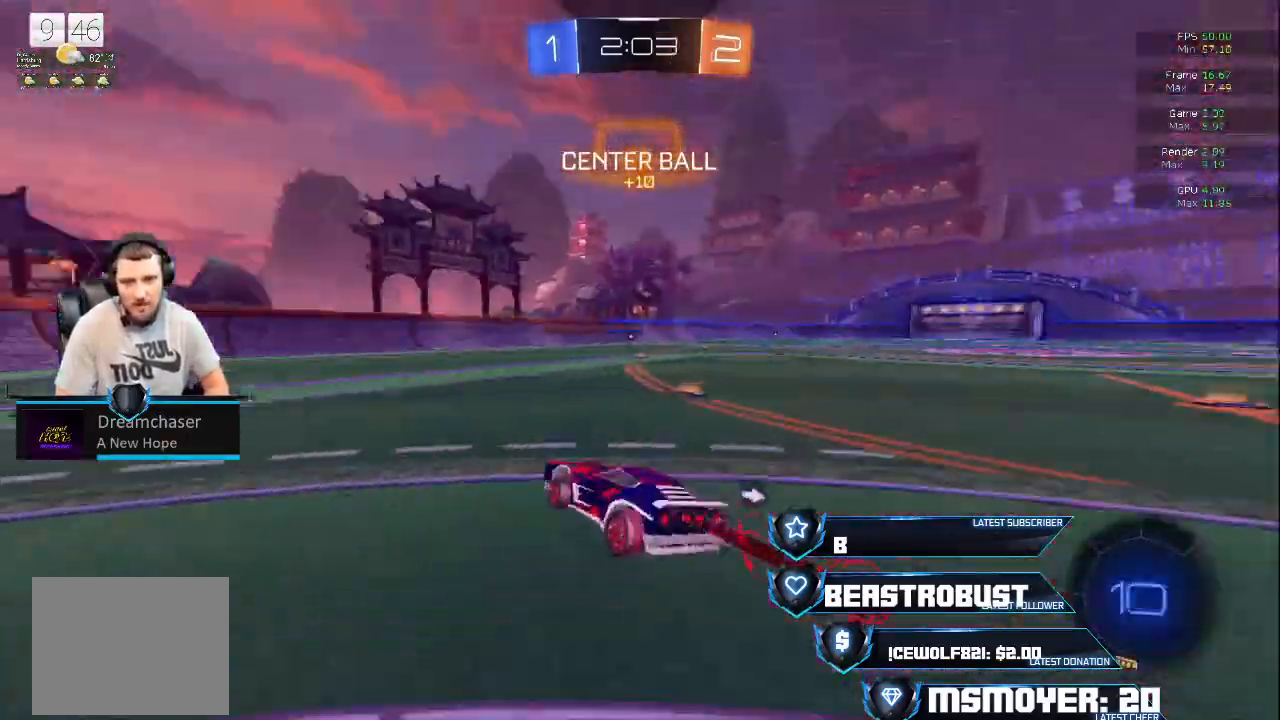
{"buttons": ["R2"], "left_stick": "right", "right_stick": "center", "events": [[500, "CROSS", "up"]]}
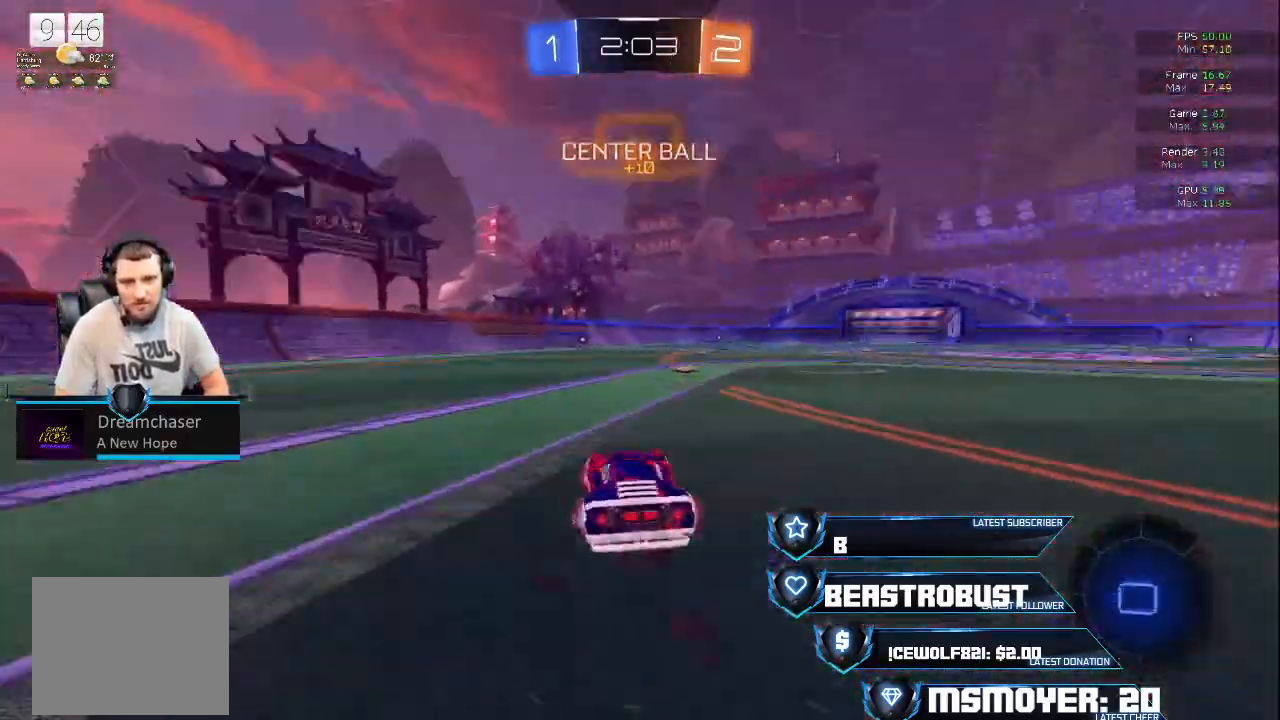
{"buttons": ["CROSS", "R2"], "left_stick": "right", "right_stick": "center", "events": [[33, "TRIANGLE", "down"], [133, "CROSS", "down"], [133, "TRIANGLE", "up"]]}
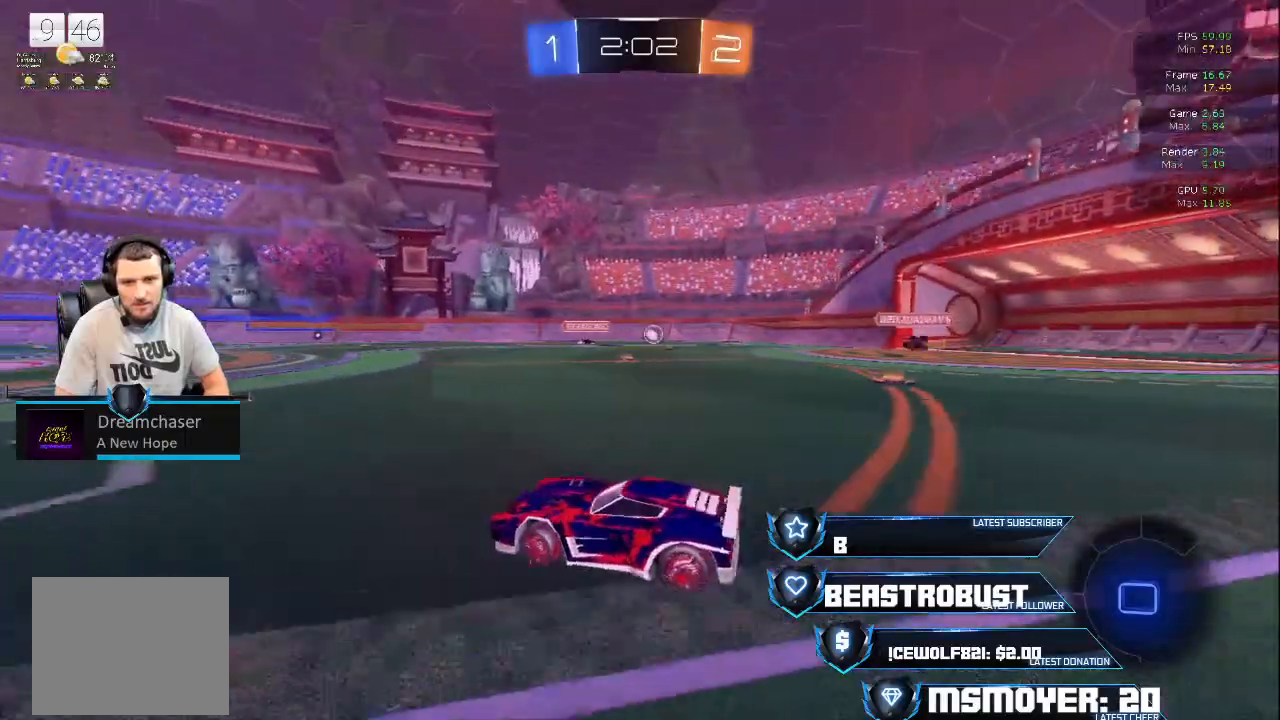
{"buttons": ["L2", "R2"], "left_stick": "up", "right_stick": "center", "events": [[233, "left_stick", "up"], [367, "CROSS", "up"], [400, "L2", "down"], [400, "SQUARE", "down"], [467, "SQUARE", "up"]]}
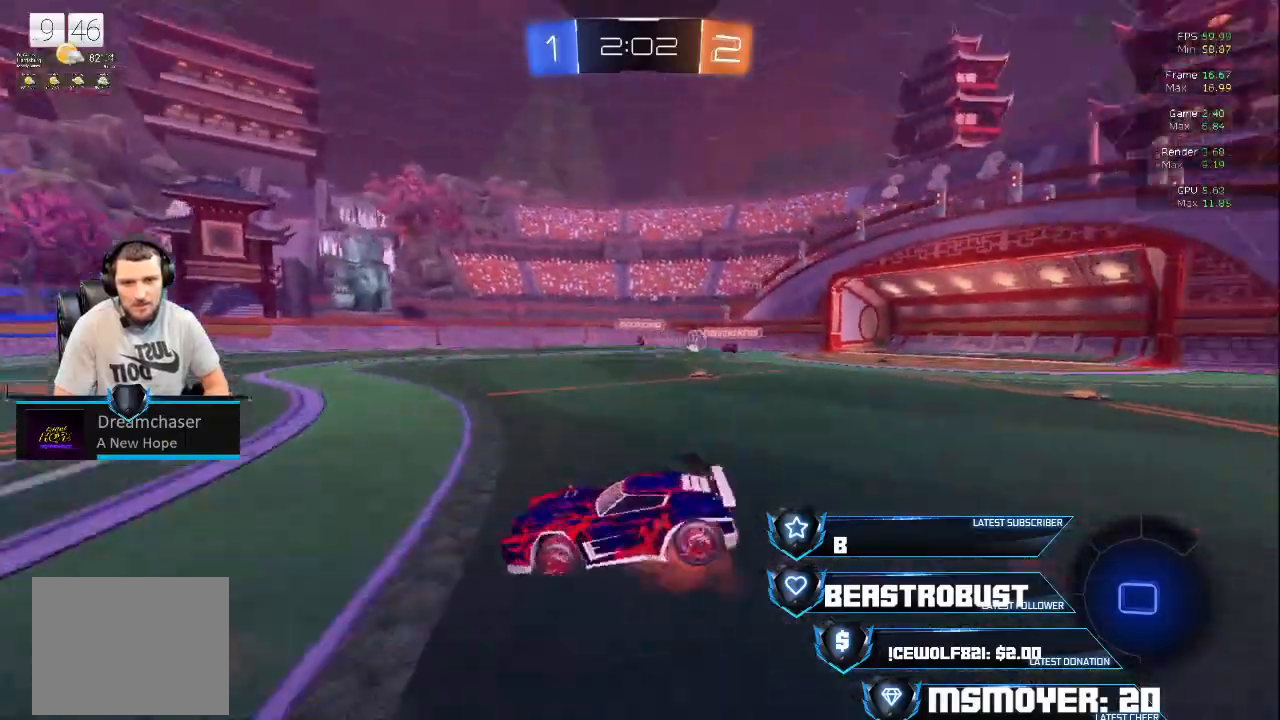
{"buttons": ["R2"], "left_stick": "up-left", "right_stick": "center", "events": [[33, "SQUARE", "down"], [100, "SQUARE", "up"], [133, "L2", "up"], [133, "R2", "up"], [400, "R2", "down"], [467, "left_stick", "up-left"]]}
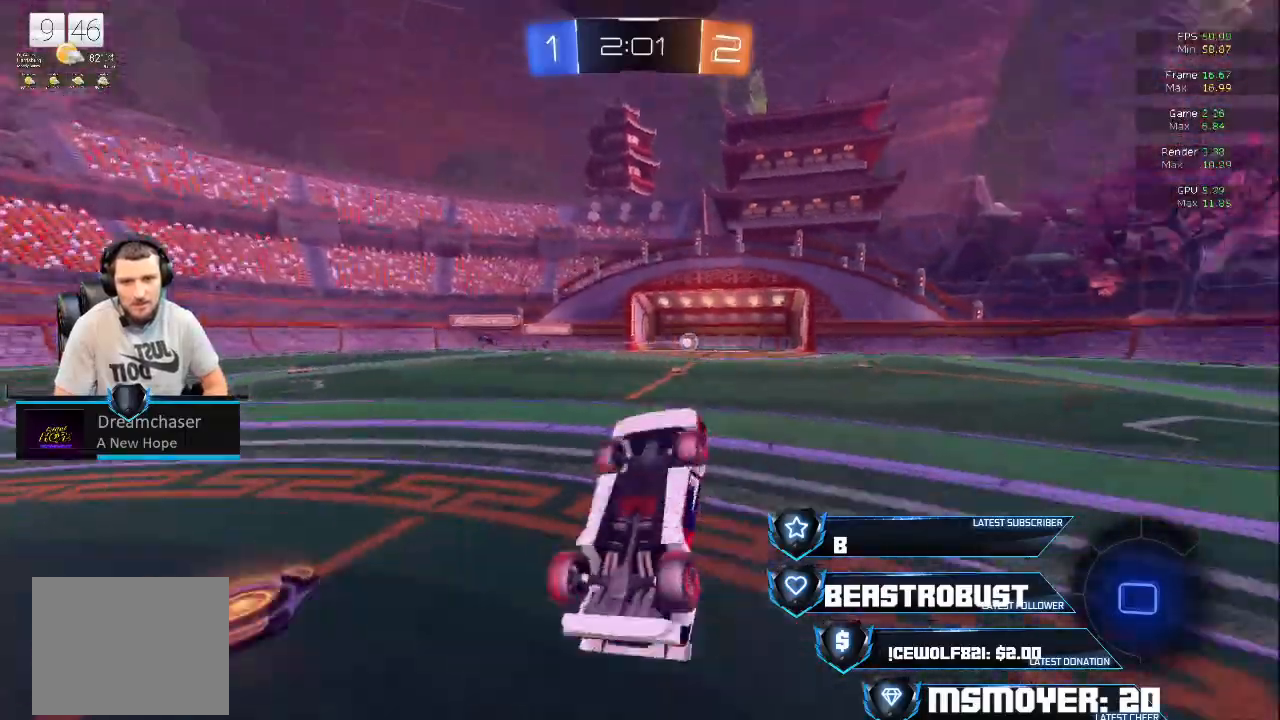
{"buttons": ["R2"], "left_stick": "left", "right_stick": "center", "events": [[33, "CIRCLE", "down"], [167, "CIRCLE", "up"], [200, "left_stick", "left"]]}
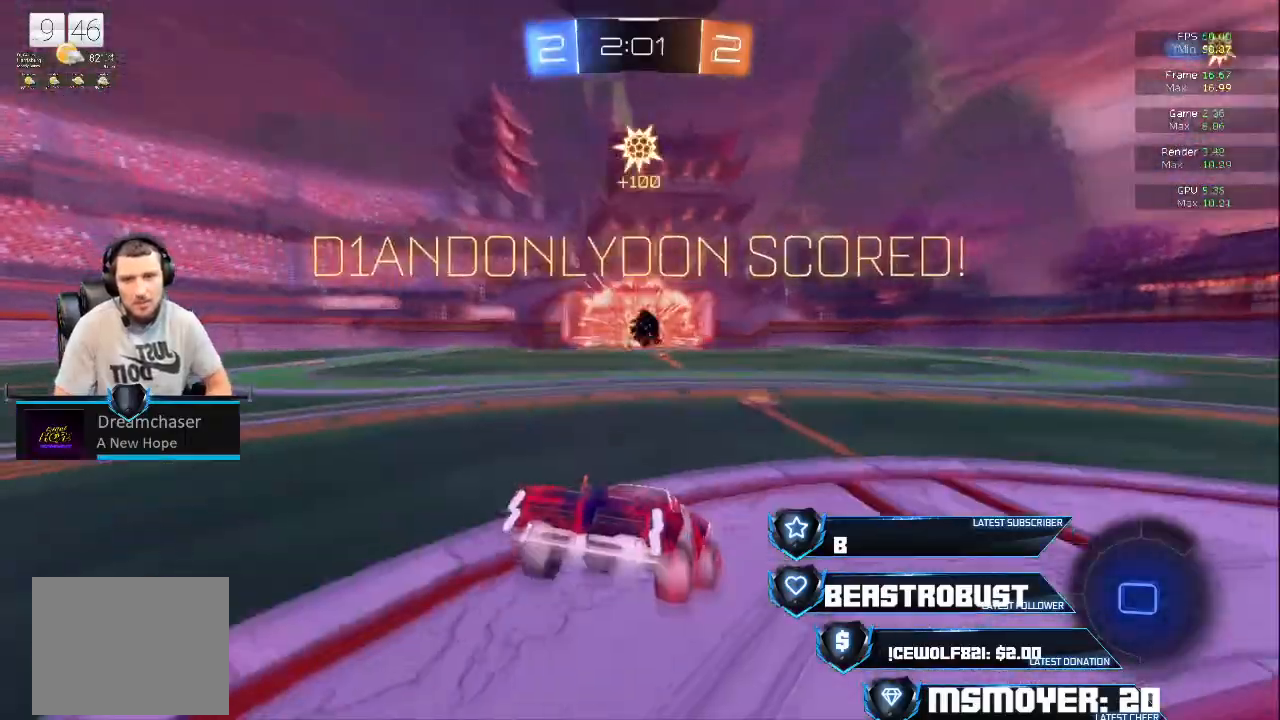
{"buttons": ["CROSS", "R2"], "left_stick": "left", "right_stick": "center", "events": [[33, "CIRCLE", "down"], [133, "CIRCLE", "up"], [333, "TRIANGLE", "down"], [433, "TRIANGLE", "up"], [500, "CROSS", "down"]]}
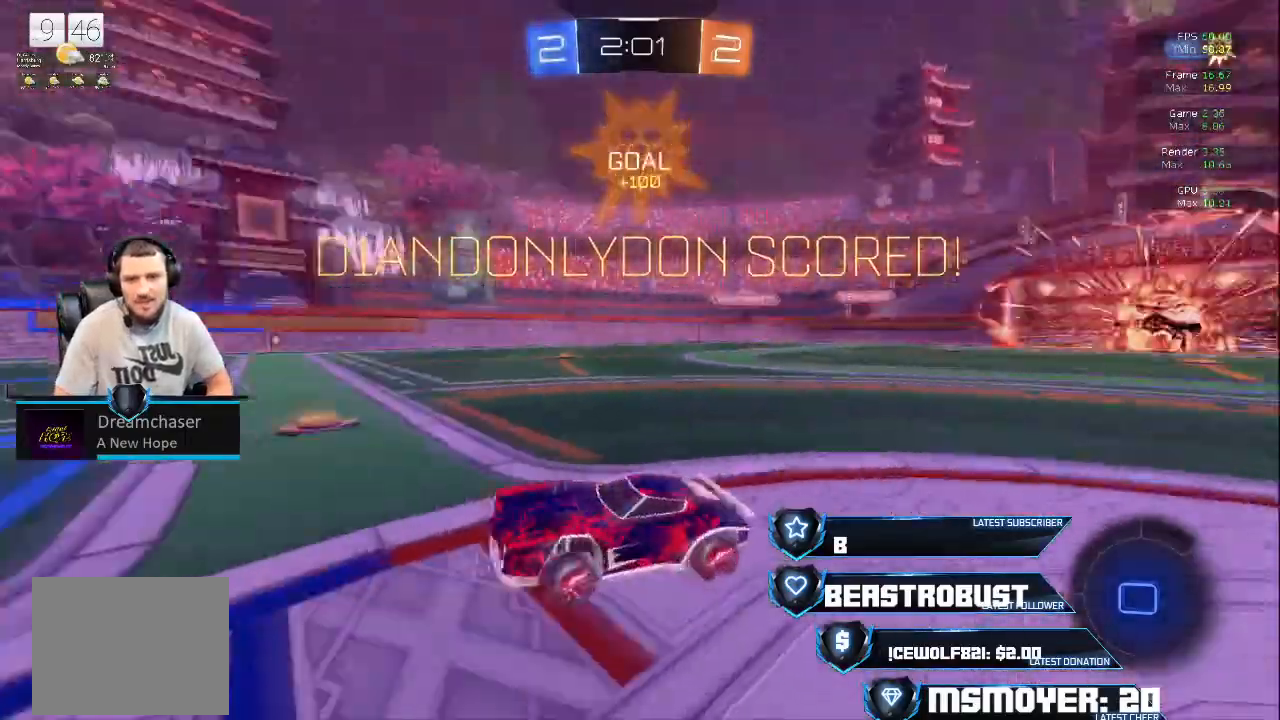
{"buttons": ["L2", "R2"], "left_stick": "left", "right_stick": "center", "events": [[200, "CROSS", "up"], [233, "L2", "down"], [300, "SQUARE", "down"], [333, "SQUARE", "up"], [400, "SQUARE", "down"], [500, "SQUARE", "up"]]}
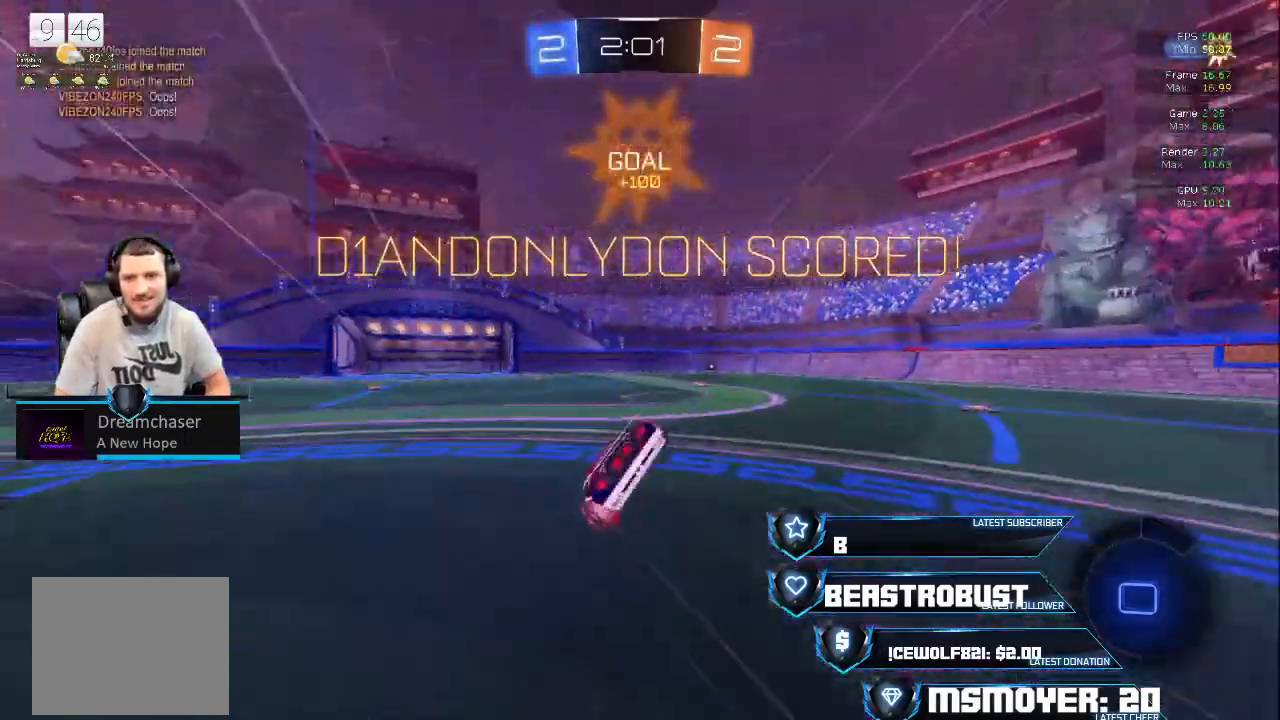
{"buttons": [], "left_stick": "center", "right_stick": "center", "events": [[33, "L2", "up"], [33, "R2", "up"], [67, "left_stick", "up-left"], [333, "left_stick", "center"]]}
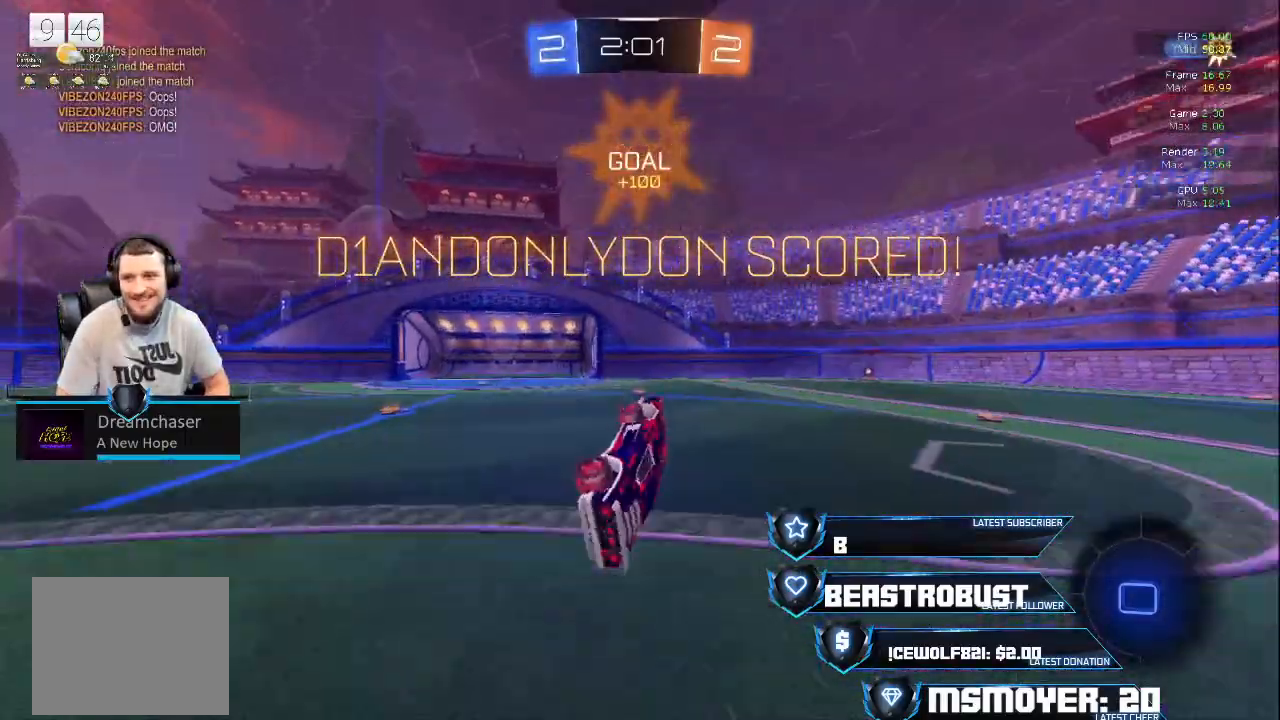
{"buttons": ["CIRCLE", "R2"], "left_stick": "center", "right_stick": "center", "events": [[267, "left_stick", "left"], [400, "R2", "down"], [400, "left_stick", "center"], [433, "CIRCLE", "down"]]}
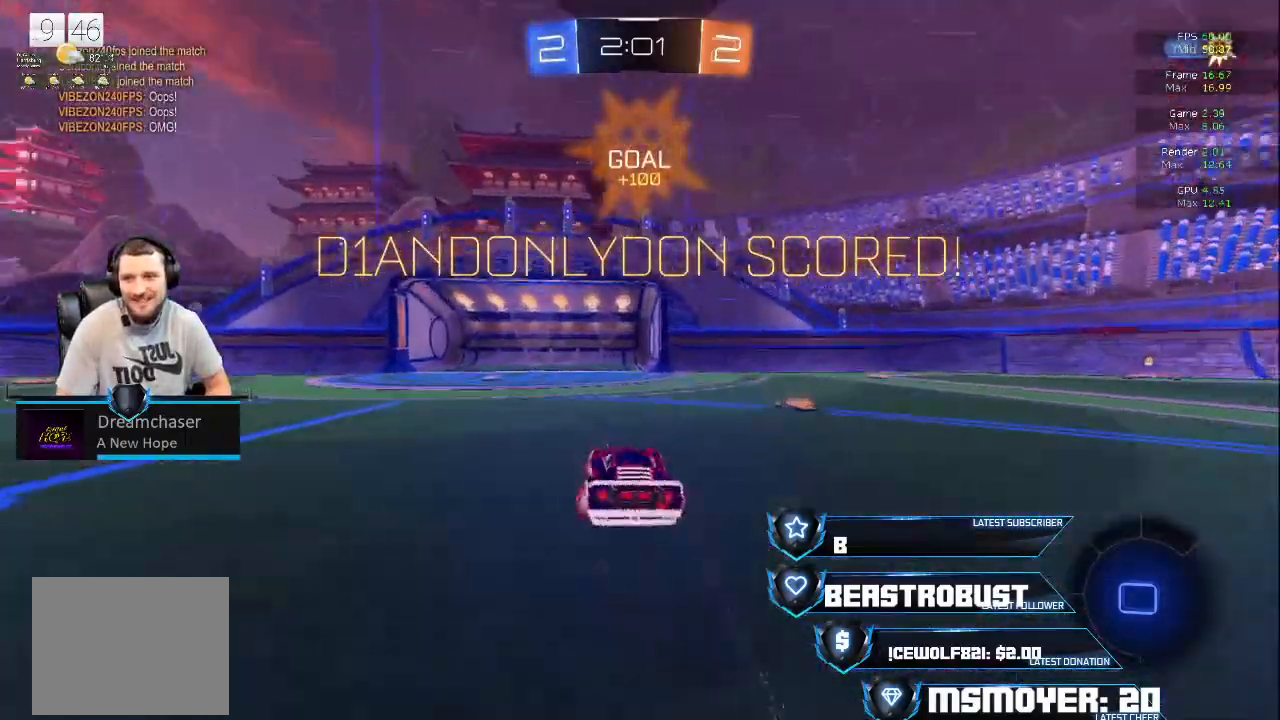
{"buttons": ["CROSS", "R2"], "left_stick": "left", "right_stick": "center", "events": [[33, "CIRCLE", "up"], [100, "left_stick", "left"], [133, "CROSS", "down"]]}
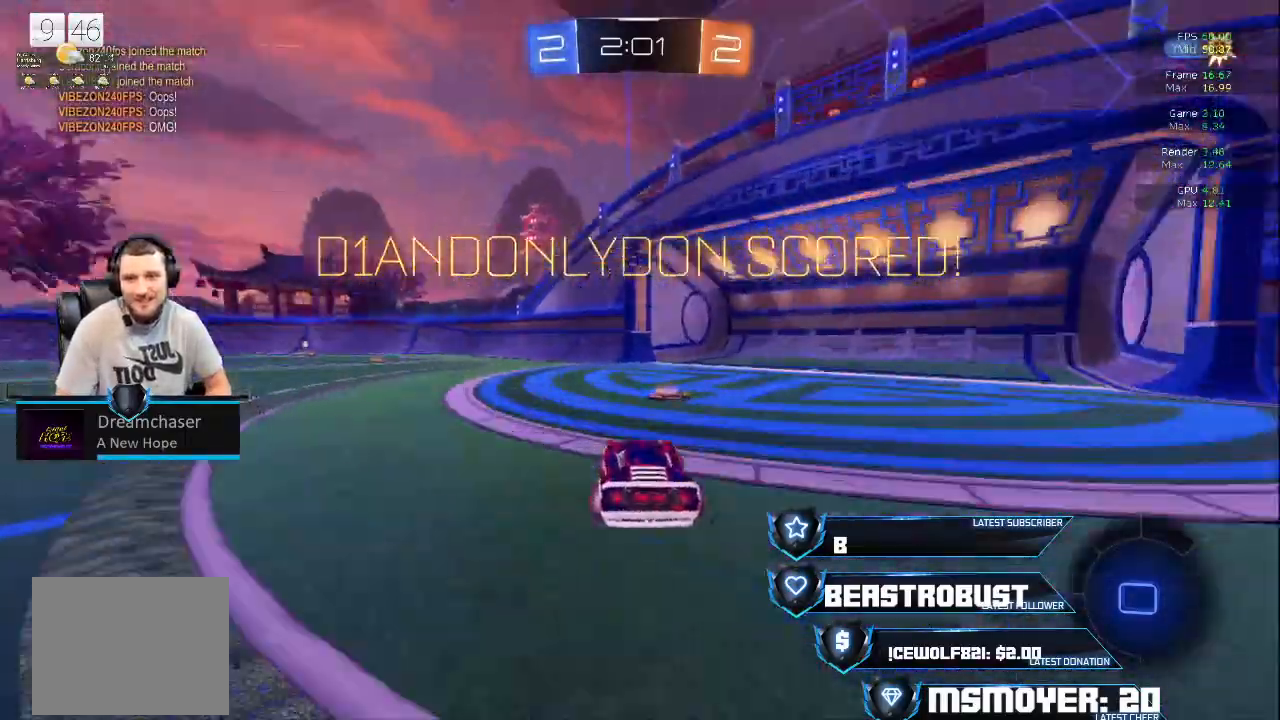
{"buttons": ["L2", "R2"], "left_stick": "left", "right_stick": "center", "events": [[400, "CROSS", "up"], [467, "L2", "down"]]}
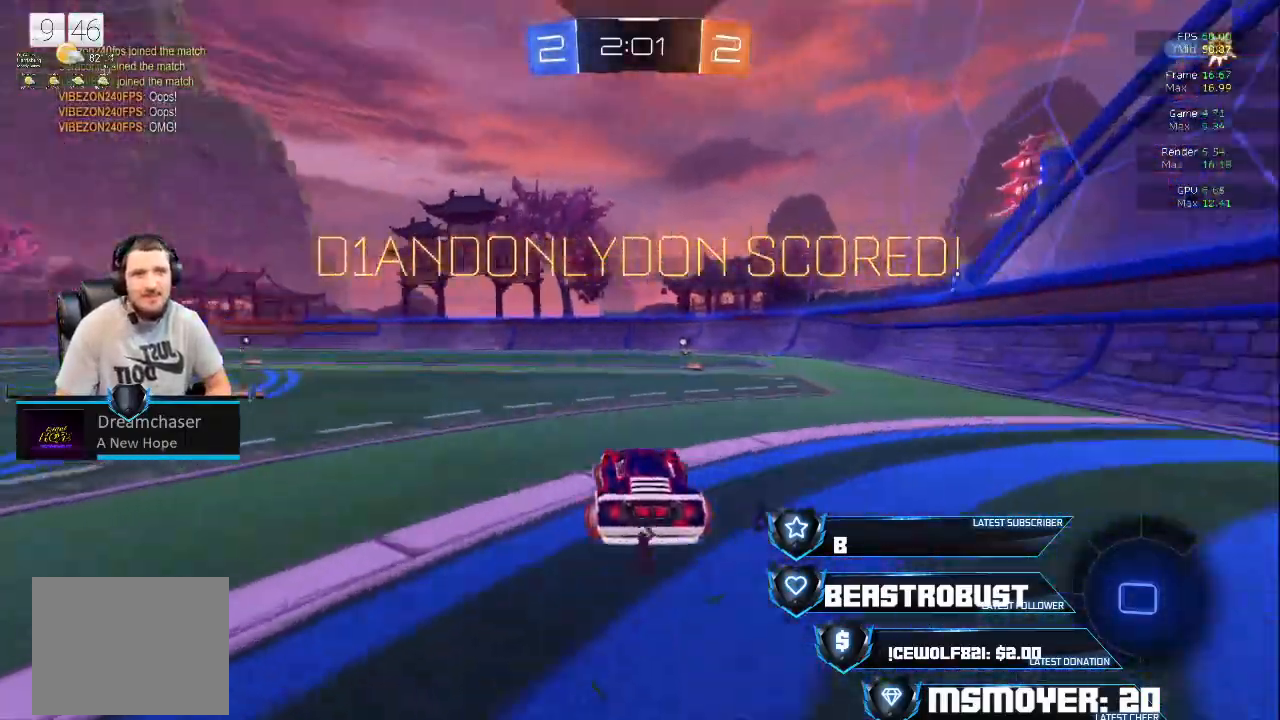
{"buttons": ["CROSS"], "left_stick": "up-left", "right_stick": "center", "events": [[33, "SQUARE", "down"], [33, "left_stick", "up-left"], [67, "SQUARE", "up"], [133, "SQUARE", "down"], [200, "SQUARE", "up"], [233, "L2", "up"], [267, "R2", "up"], [500, "CROSS", "down"]]}
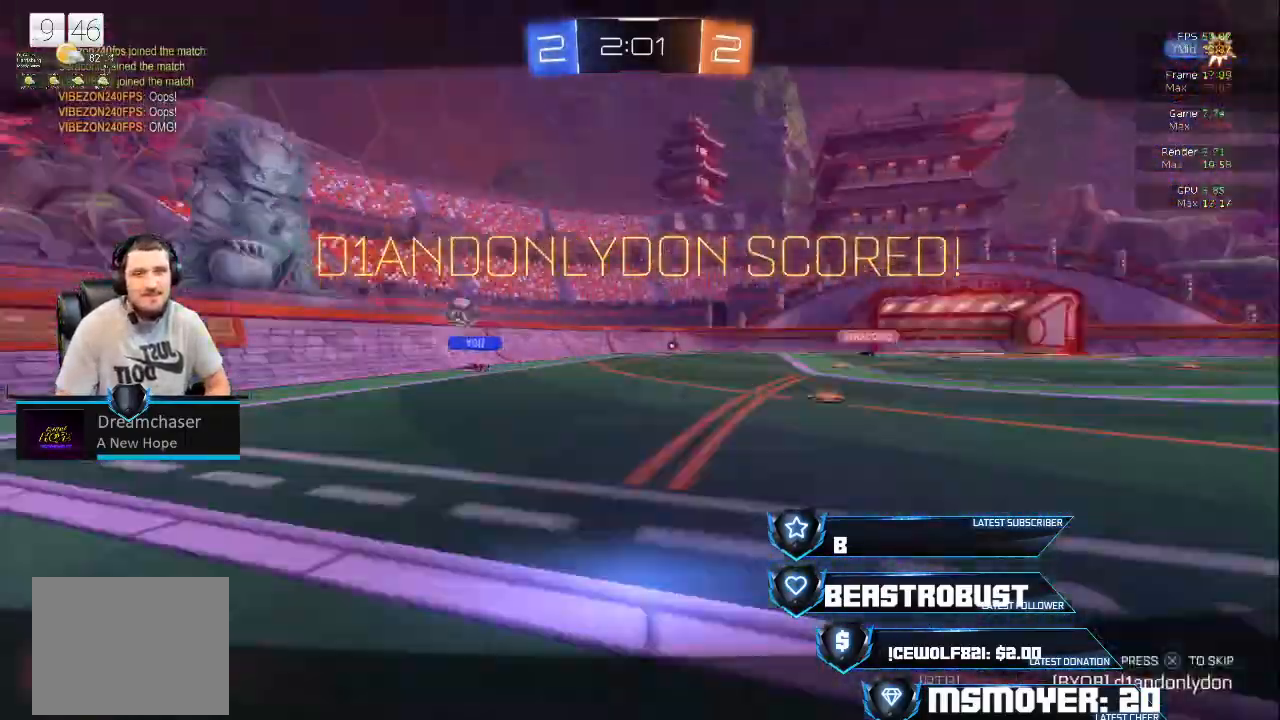
{"buttons": [], "left_stick": "up-left", "right_stick": "center", "events": [[500, "CROSS", "up"]]}
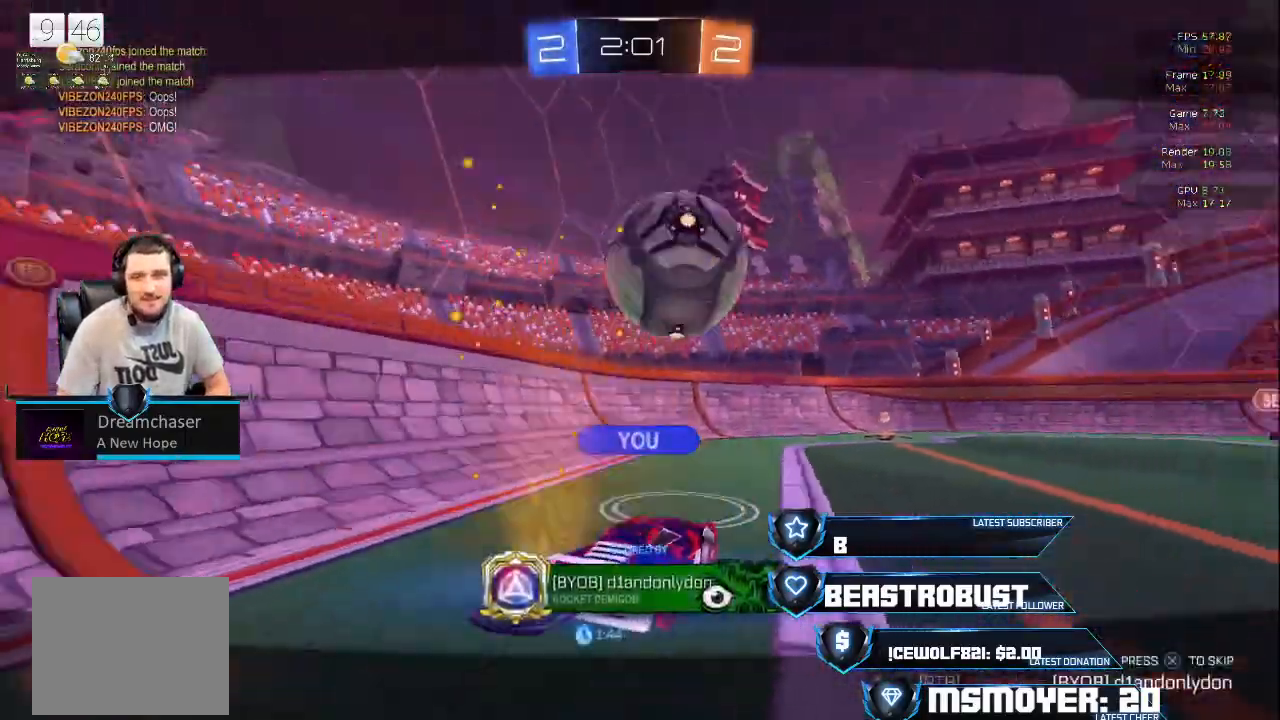
{"buttons": [], "left_stick": "center", "right_stick": "center", "events": [[200, "left_stick", "center"]]}